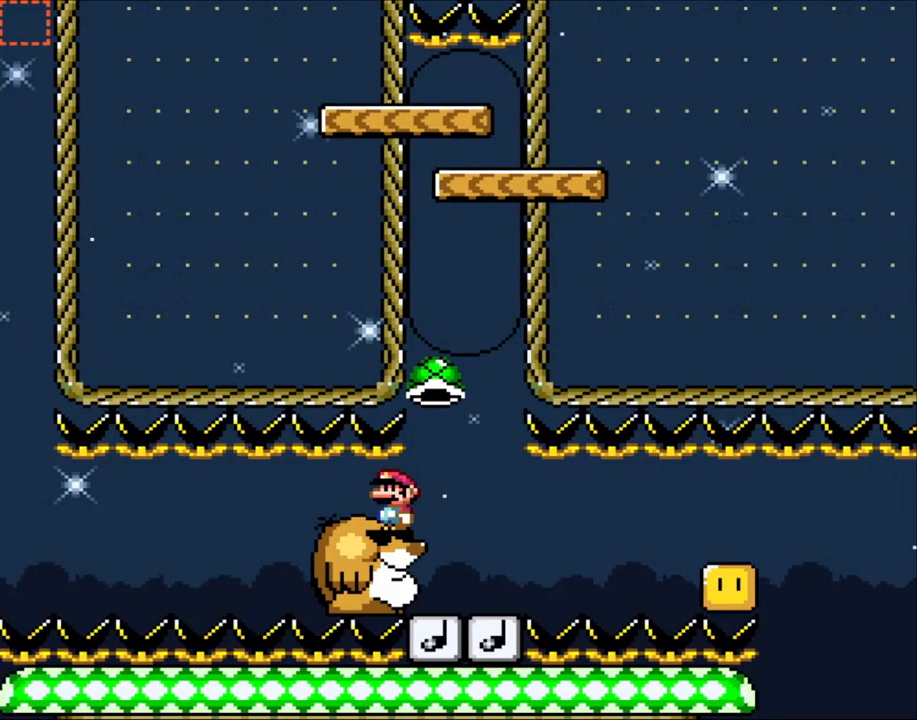
Gameplay with a controller (Nintendo layout); each line is a JSON object with the inputs held at the frame after it. "events" lists button and stick changes between this image and that frame as [ms after this image, input, new state], when the widget could be followed in between. Not read: L3 R3.
{"buttons": [], "events": [[133, "START", "down"], [233, "START", "up"]]}
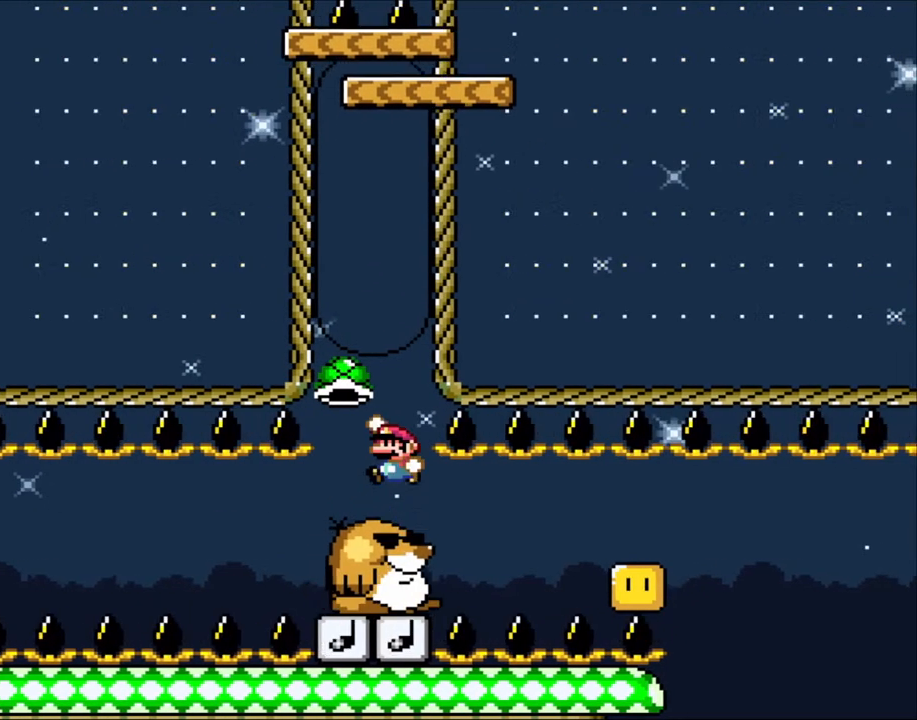
{"buttons": ["B", "Y"], "events": [[83, "B", "down"], [83, "Y", "down"]]}
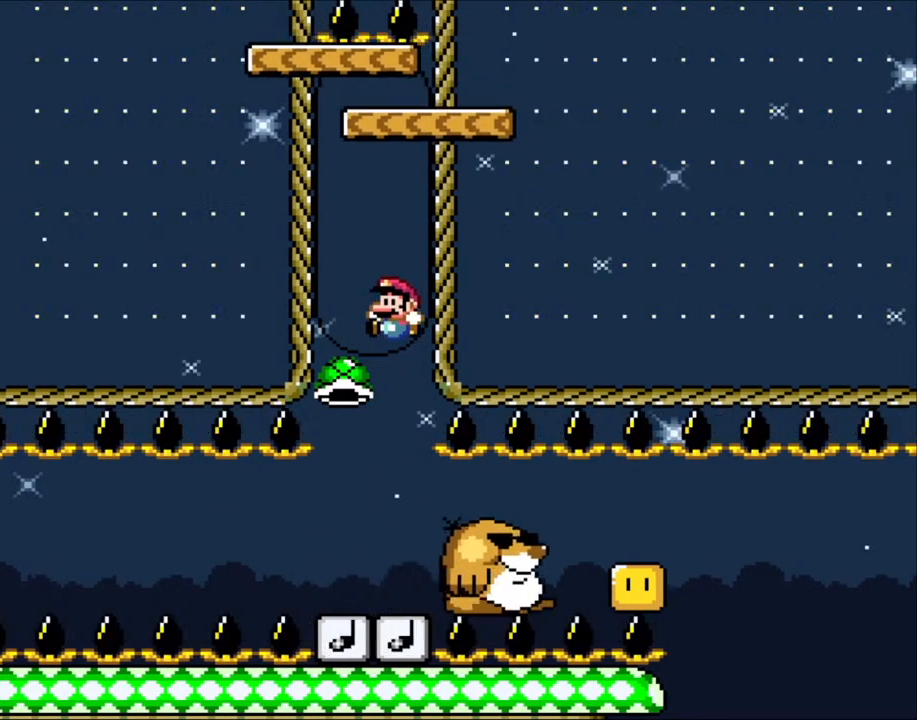
{"buttons": ["Y"], "events": [[150, "B", "up"]]}
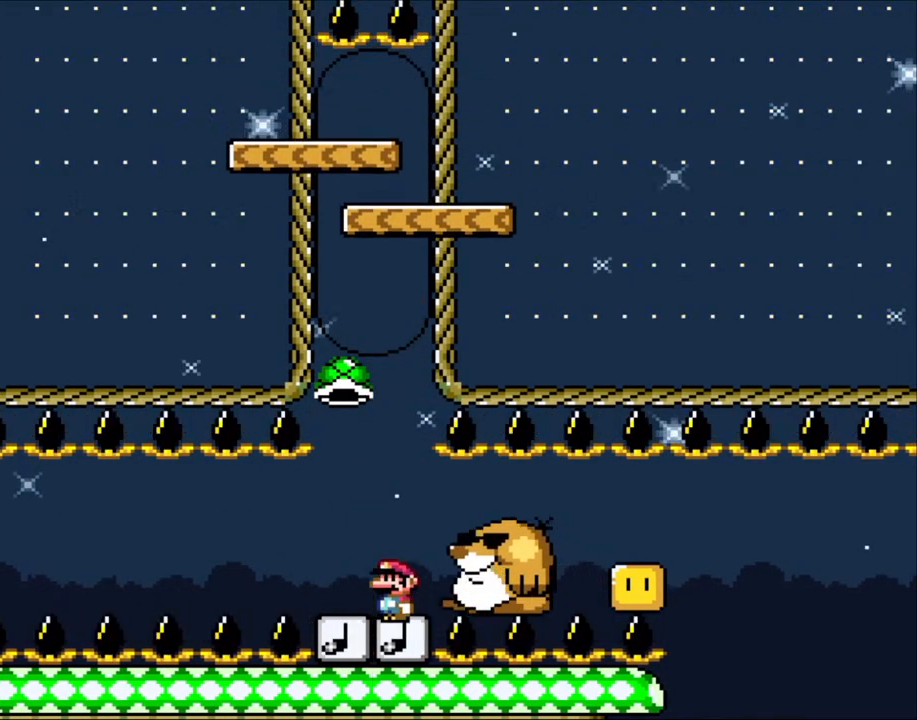
{"buttons": ["B", "Y"], "events": [[83, "B", "down"]]}
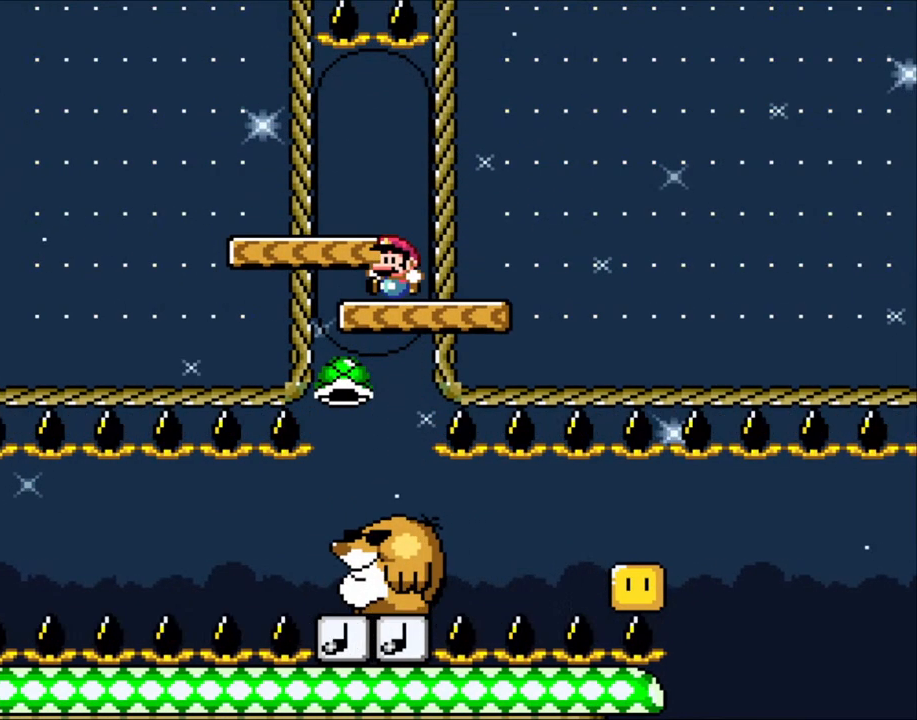
{"buttons": ["Y"], "events": [[233, "B", "up"]]}
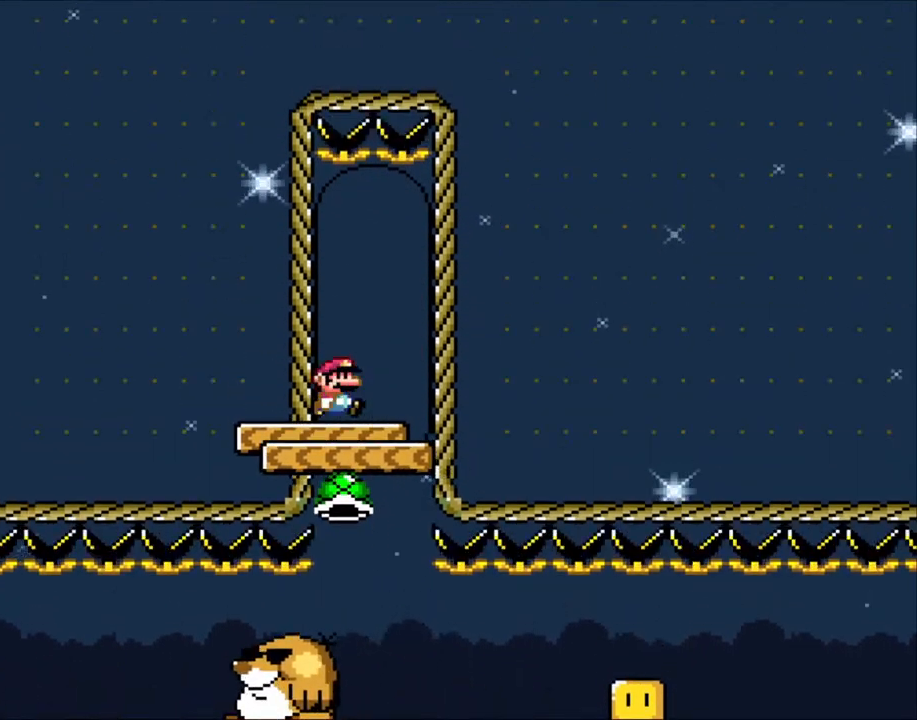
{"buttons": ["Y", "DPAD_RIGHT"], "events": [[50, "DPAD_RIGHT", "down"]]}
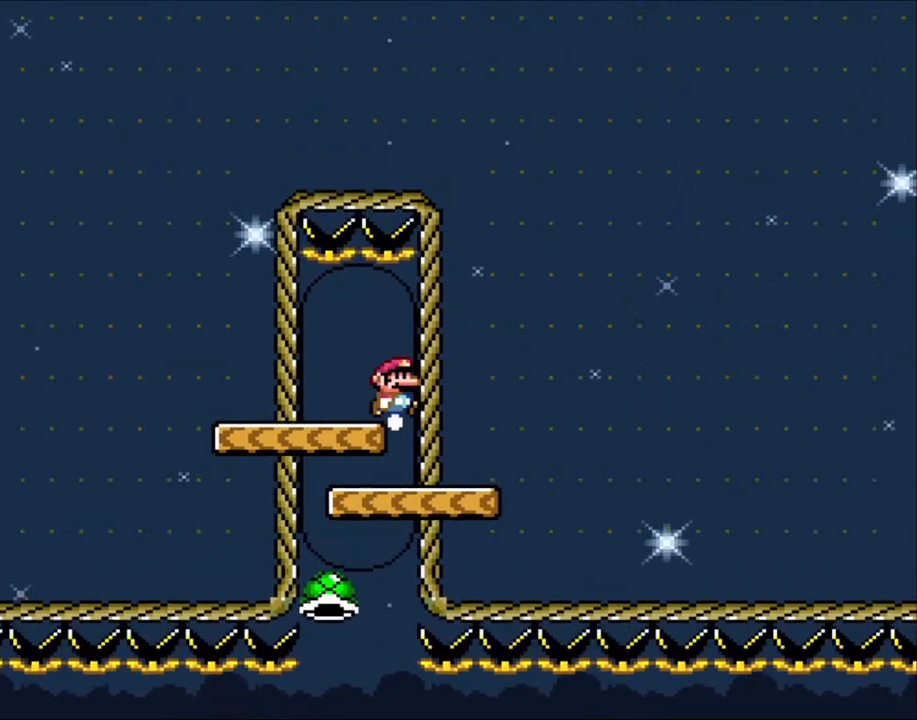
{"buttons": ["Y", "DPAD_RIGHT"], "events": [[150, "DPAD_LEFT", "down"], [150, "DPAD_RIGHT", "up"], [300, "DPAD_DOWN", "down"], [300, "DPAD_LEFT", "up"], [333, "DPAD_RIGHT", "down"], [350, "DPAD_DOWN", "up"]]}
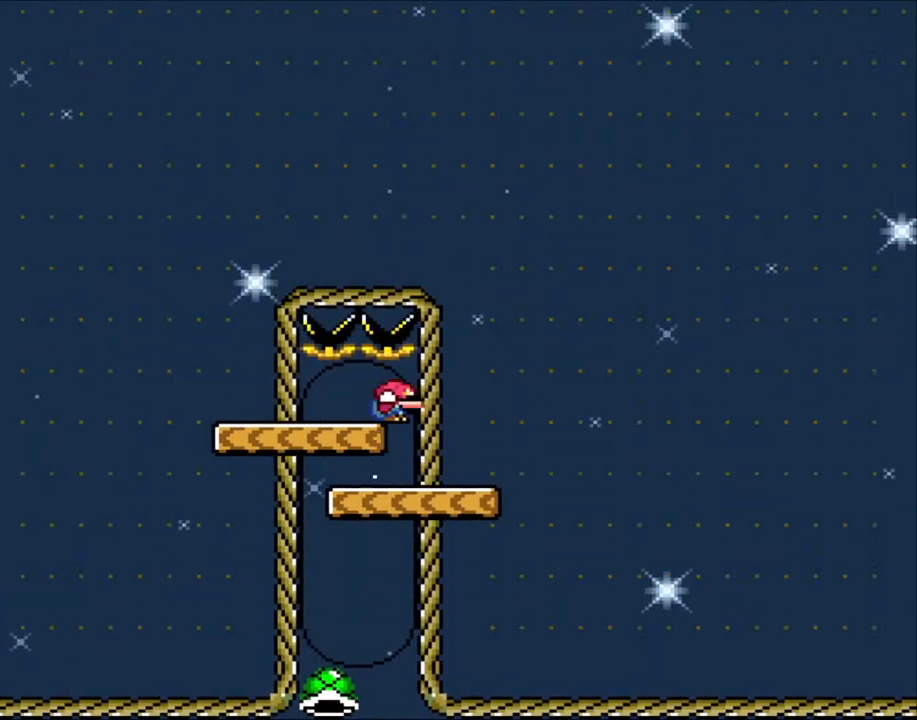
{"buttons": [], "events": [[100, "DPAD_DOWN", "down"], [133, "Y", "up"], [200, "DPAD_RIGHT", "up"], [350, "DPAD_DOWN", "up"]]}
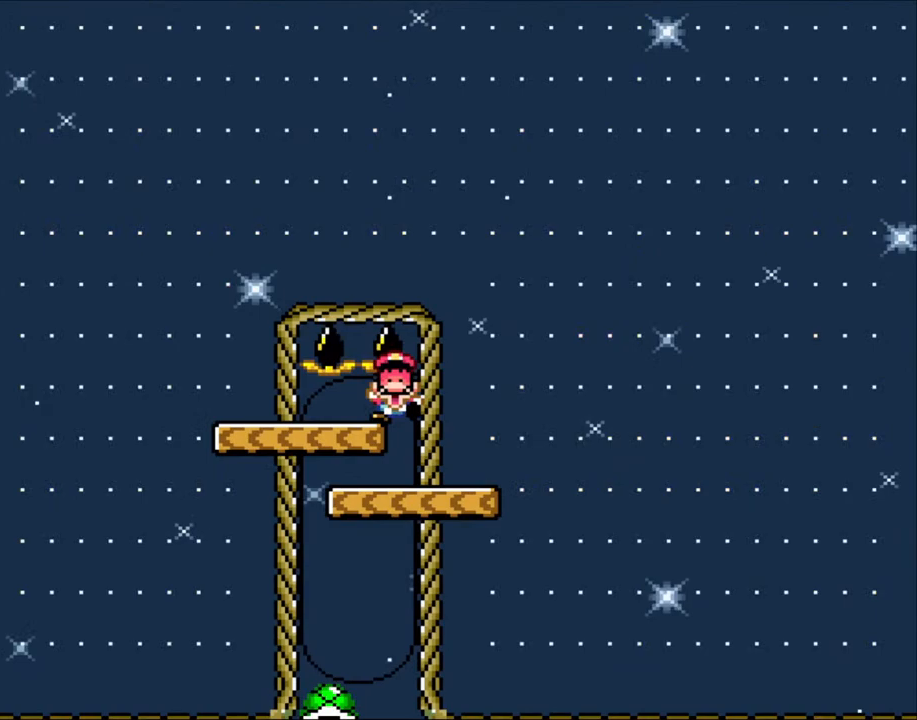
{"buttons": [], "events": []}
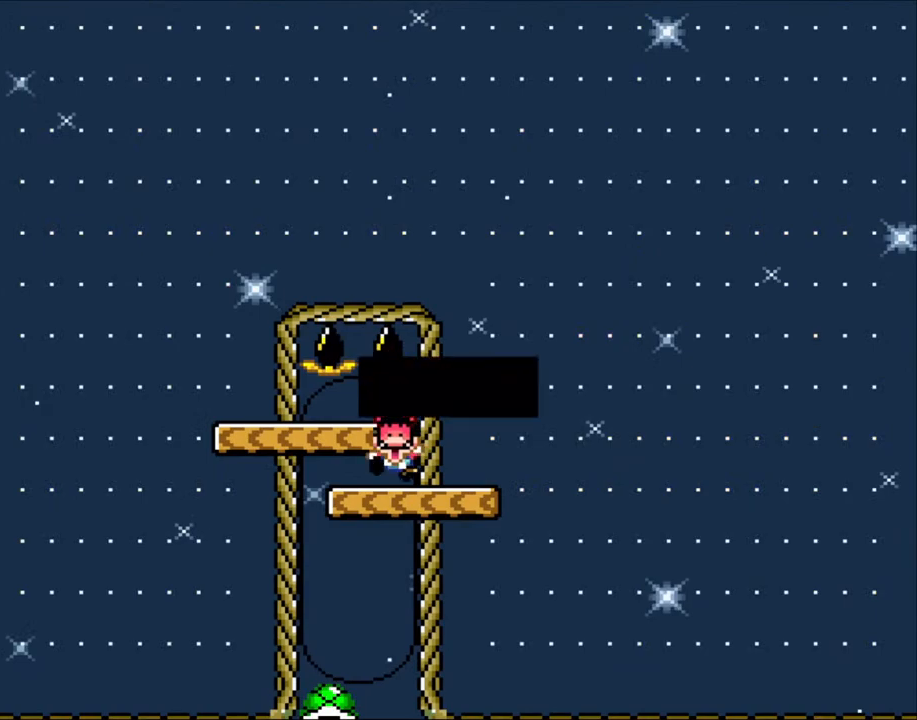
{"buttons": [], "events": []}
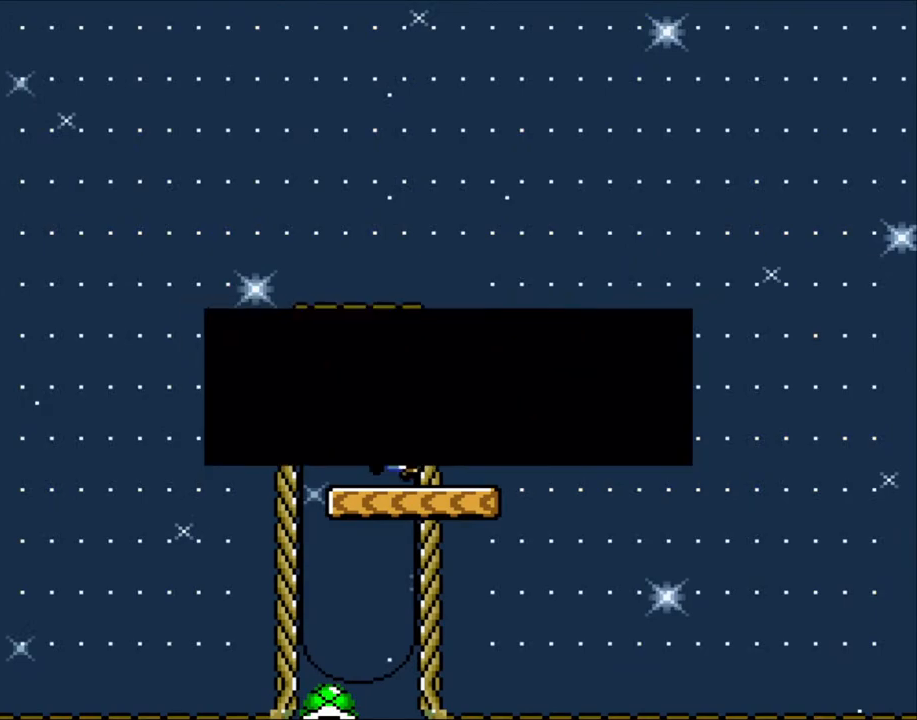
{"buttons": [], "events": [[133, "A", "down"], [300, "A", "up"], [383, "A", "down"], [500, "A", "up"]]}
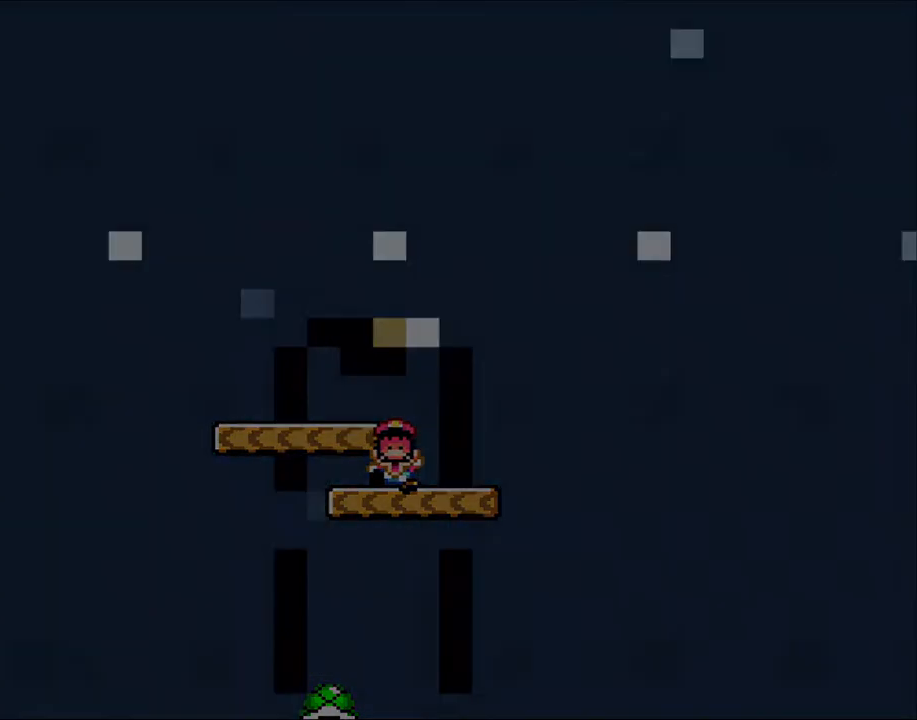
{"buttons": [], "events": []}
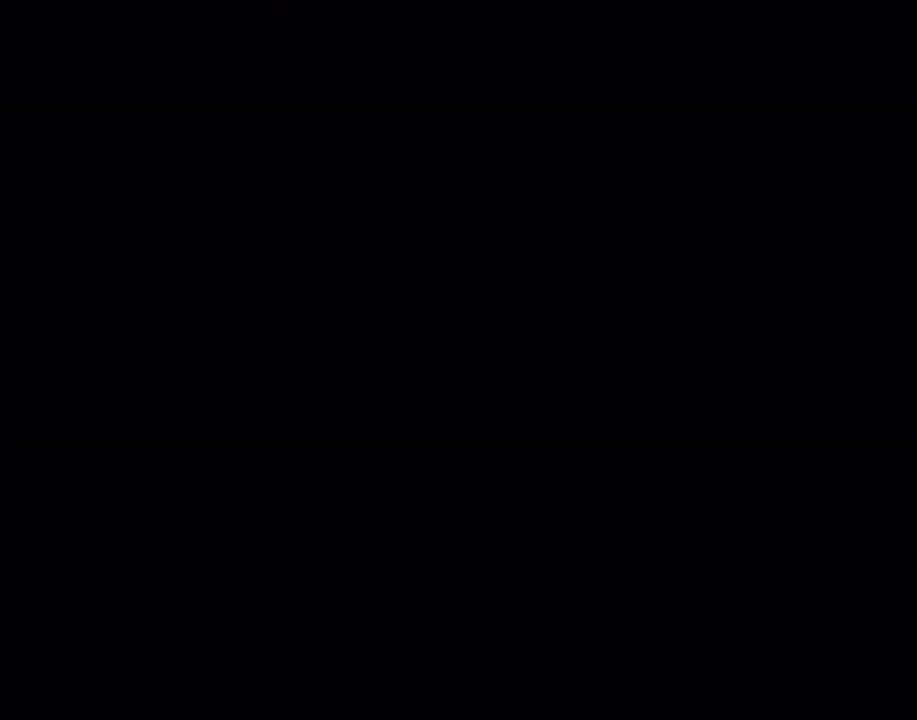
{"buttons": [], "events": []}
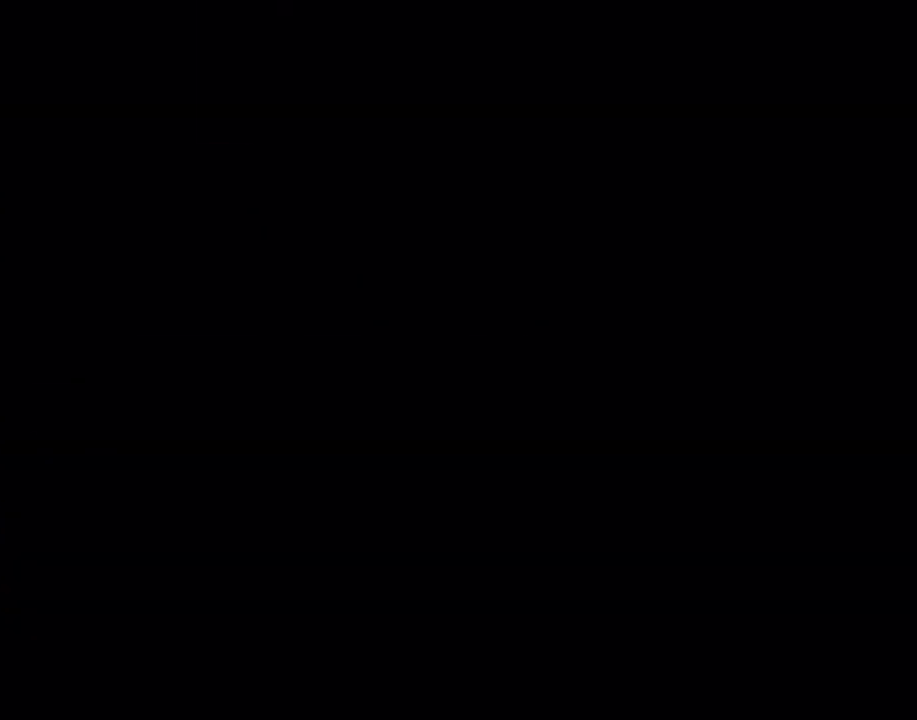
{"buttons": ["Y"], "events": [[183, "Y", "down"]]}
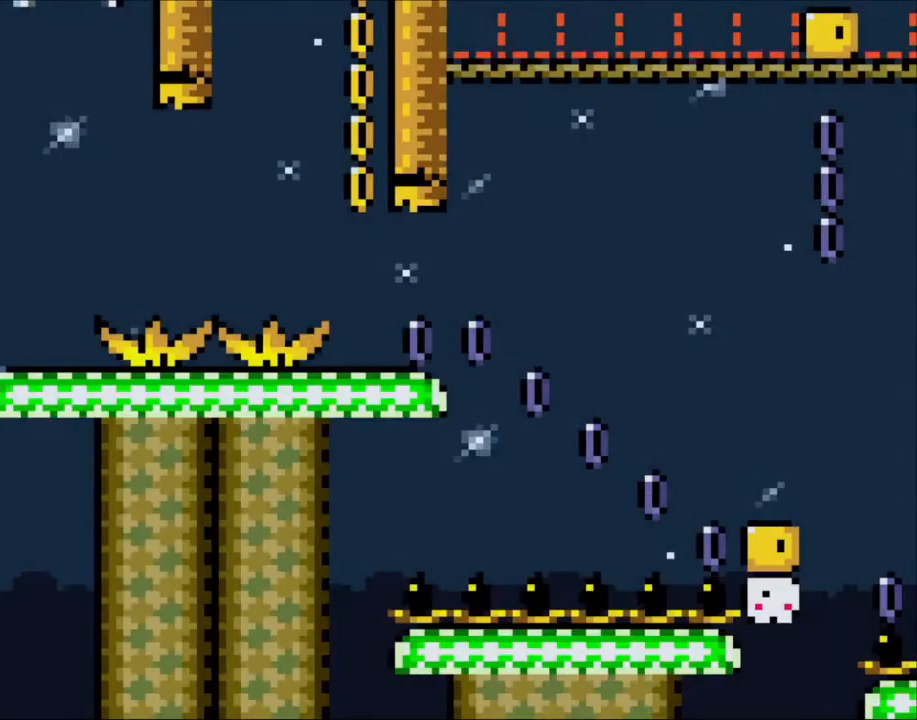
{"buttons": ["X"], "events": [[350, "X", "down"], [350, "Y", "up"]]}
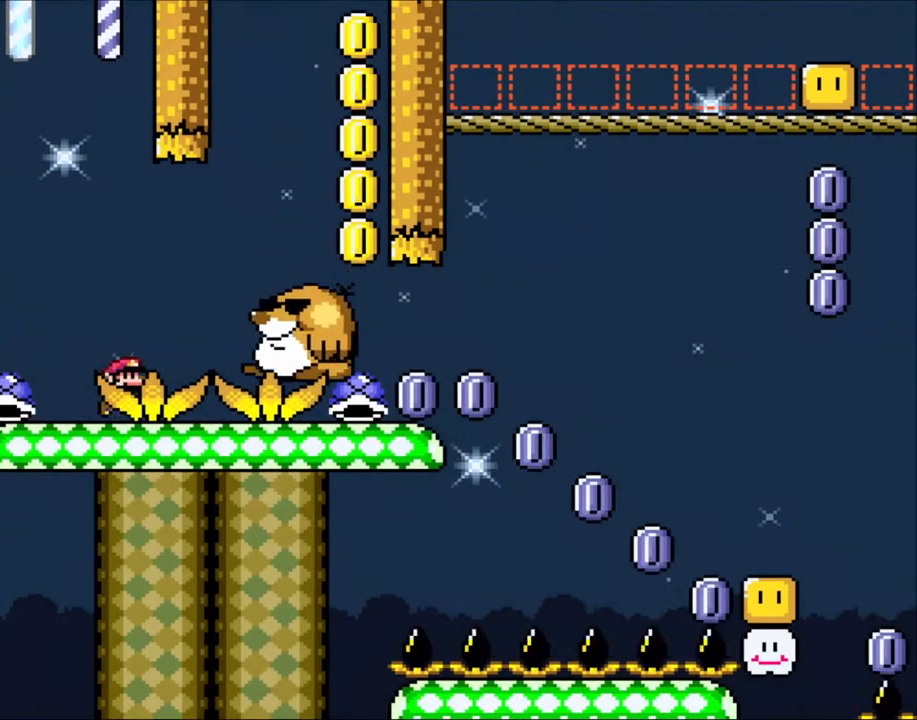
{"buttons": ["Y", "DPAD_RIGHT"], "events": [[83, "DPAD_RIGHT", "down"], [83, "X", "up"], [133, "Y", "down"], [200, "B", "down"], [300, "B", "up"]]}
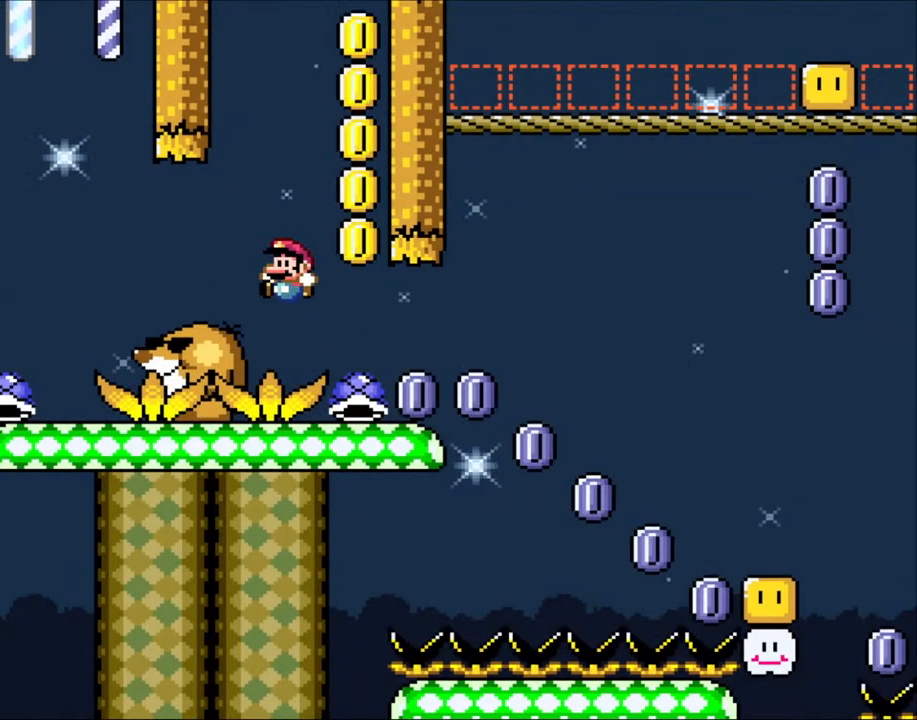
{"buttons": [], "events": [[83, "DPAD_RIGHT", "up"], [100, "DPAD_LEFT", "down"], [183, "DPAD_UP", "down"], [200, "DPAD_LEFT", "up"], [250, "DPAD_RIGHT", "down"], [250, "DPAD_UP", "up"], [283, "DPAD_UP", "down"], [300, "DPAD_RIGHT", "up"], [350, "Y", "up"], [500, "DPAD_UP", "up"]]}
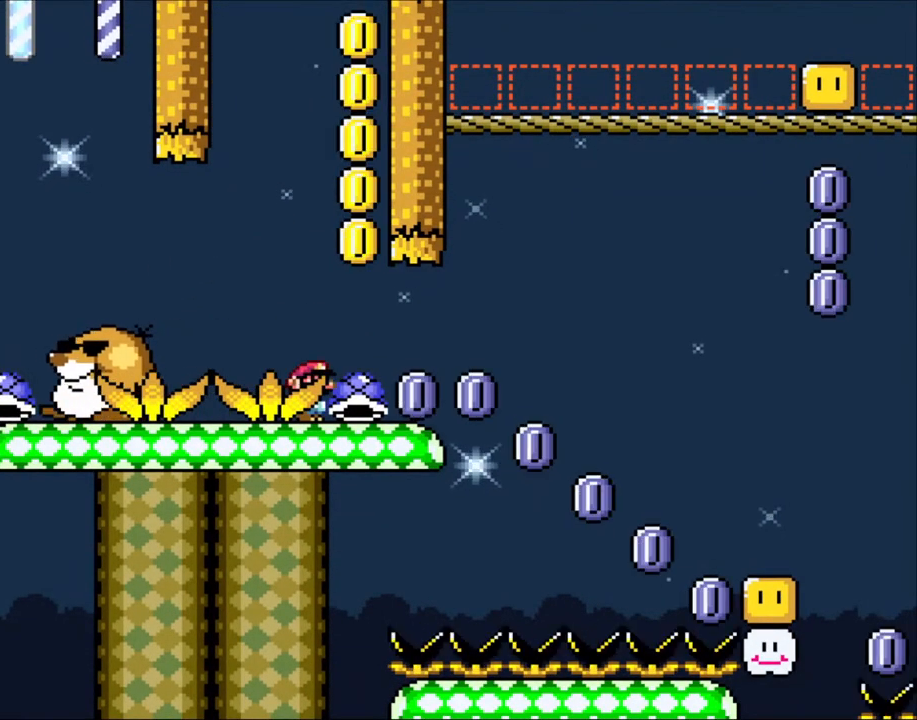
{"buttons": [], "events": [[100, "DPAD_RIGHT", "down"], [200, "DPAD_RIGHT", "up"], [200, "DPAD_UP", "down"], [200, "Y", "down"], [400, "Y", "up"], [450, "DPAD_UP", "up"]]}
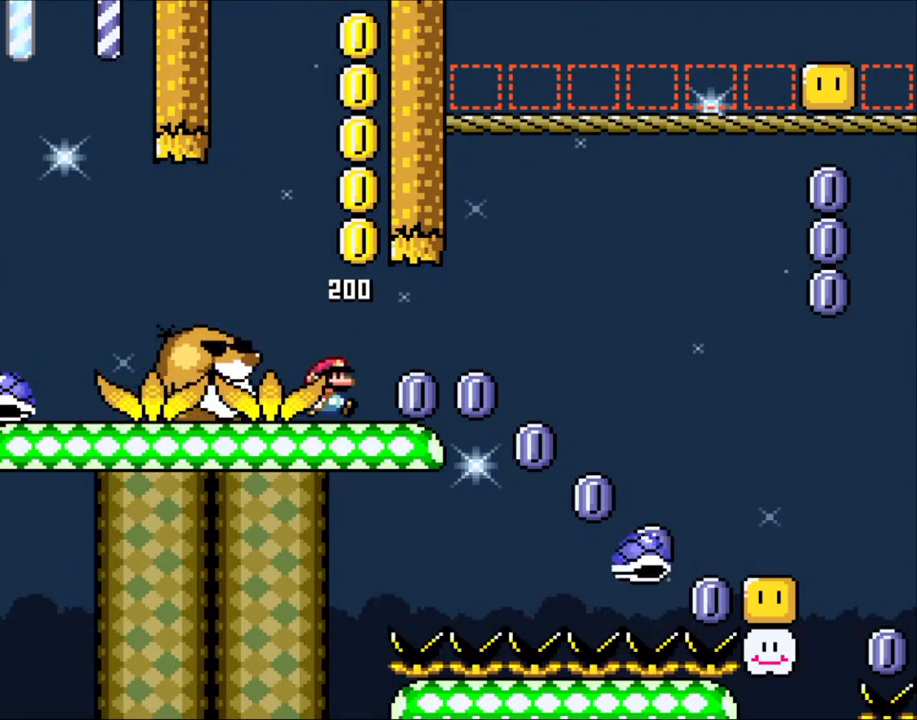
{"buttons": ["Y", "DPAD_RIGHT"], "events": [[83, "DPAD_RIGHT", "down"], [150, "Y", "down"]]}
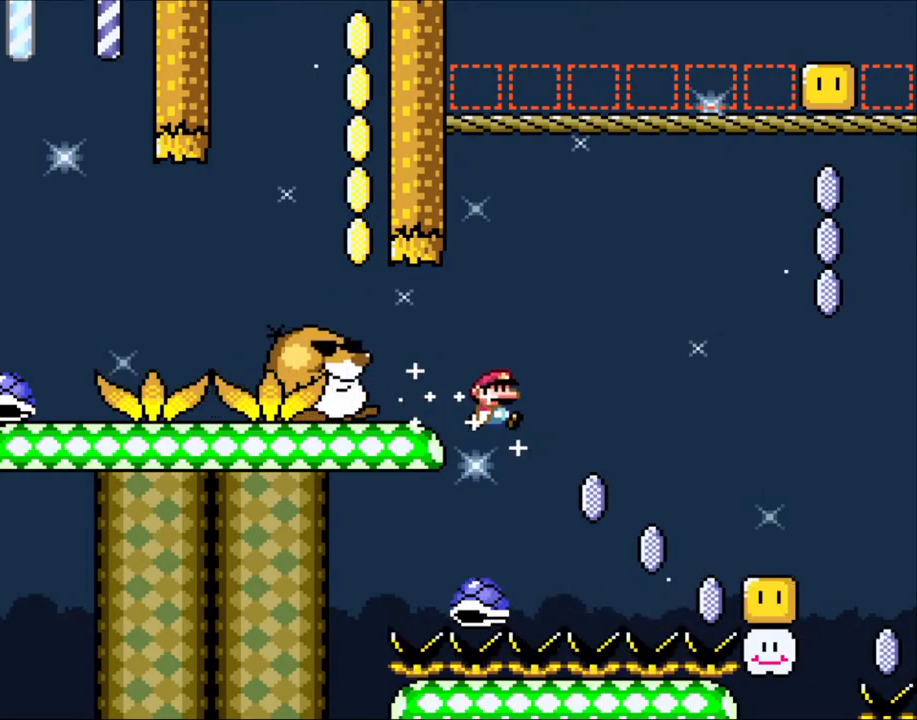
{"buttons": ["B", "Y", "DPAD_RIGHT"], "events": [[83, "B", "down"], [200, "B", "up"], [283, "B", "down"]]}
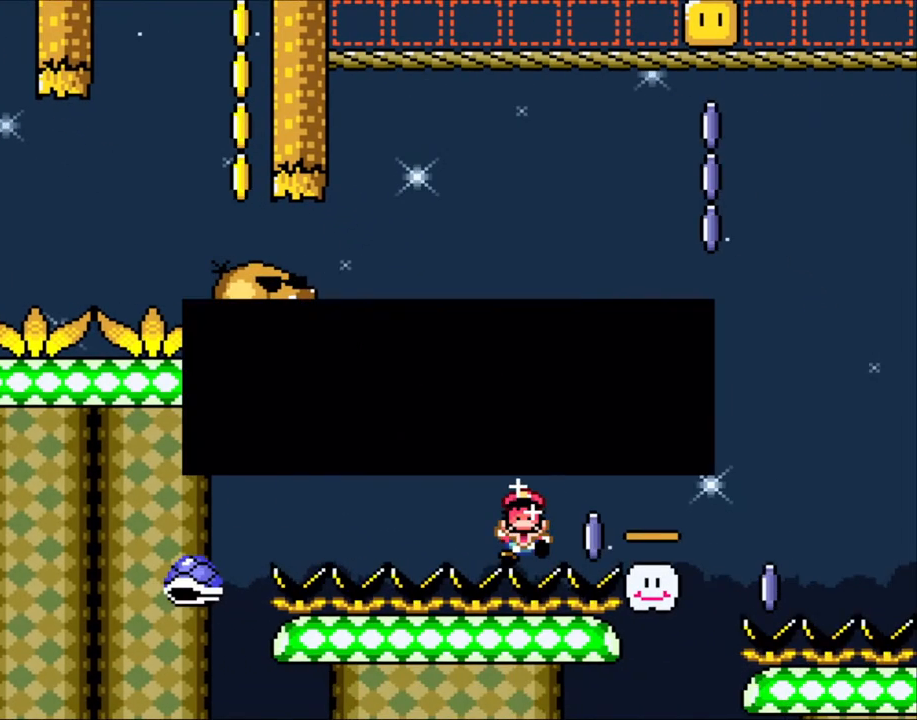
{"buttons": [], "events": [[50, "B", "up"], [133, "B", "down"], [233, "DPAD_RIGHT", "up"], [450, "B", "up"], [450, "Y", "up"]]}
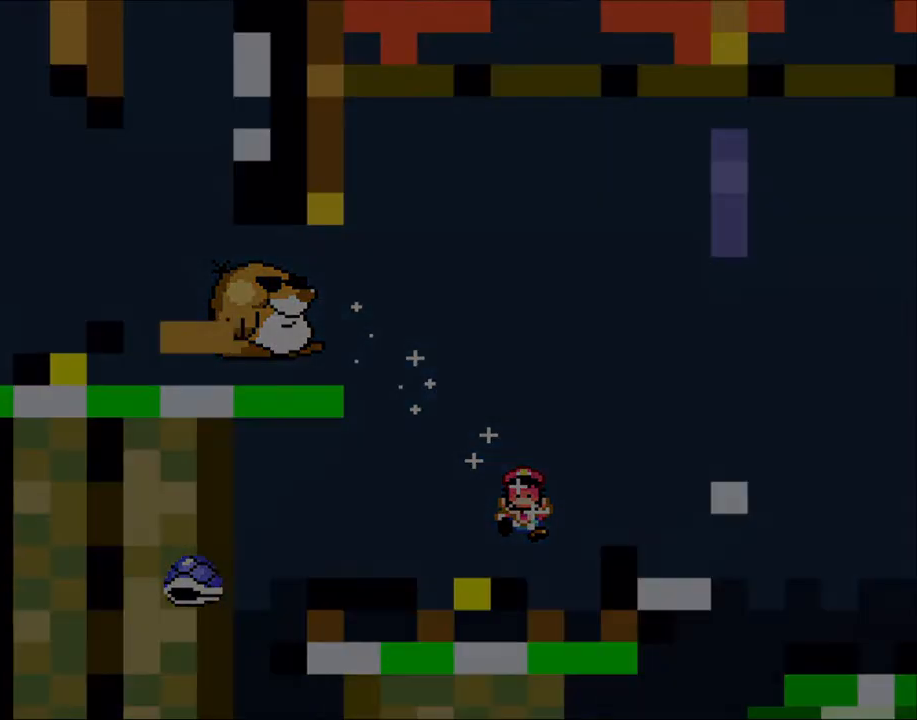
{"buttons": [], "events": []}
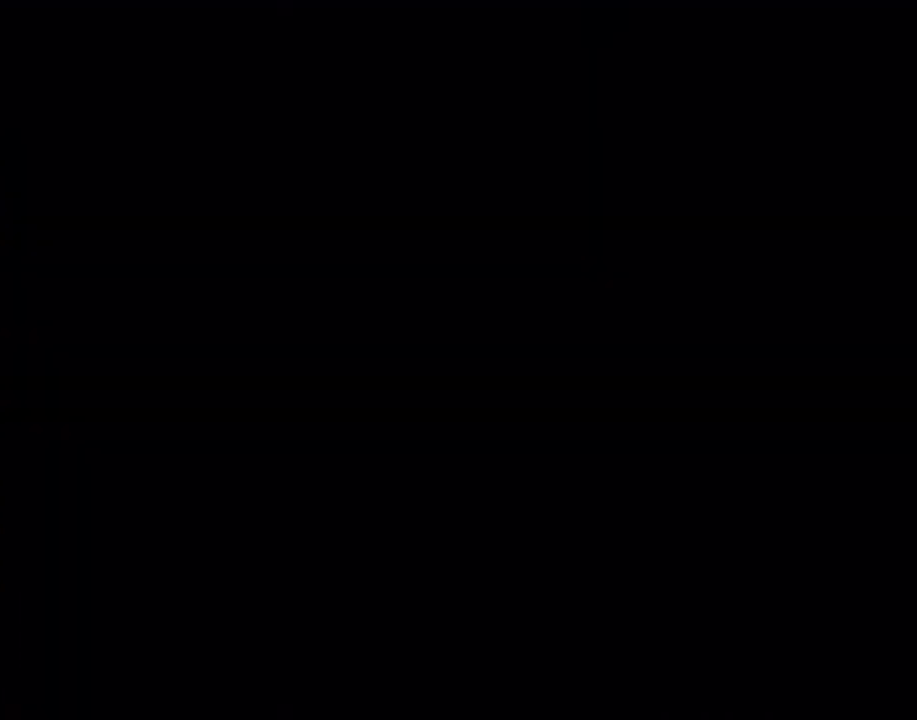
{"buttons": [], "events": []}
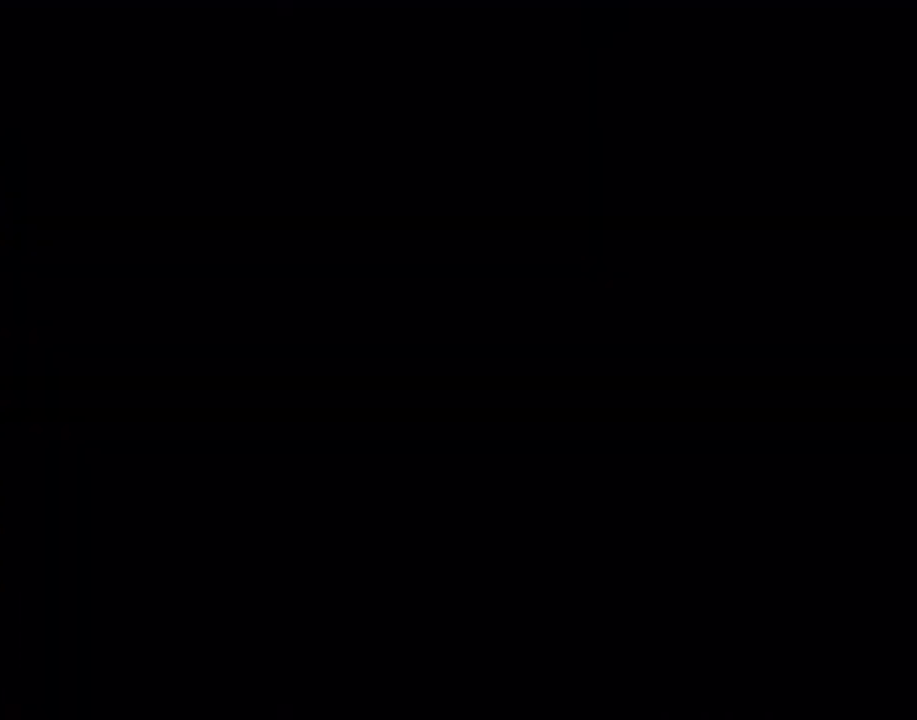
{"buttons": ["Y", "DPAD_RIGHT"], "events": [[250, "Y", "down"], [400, "DPAD_RIGHT", "down"]]}
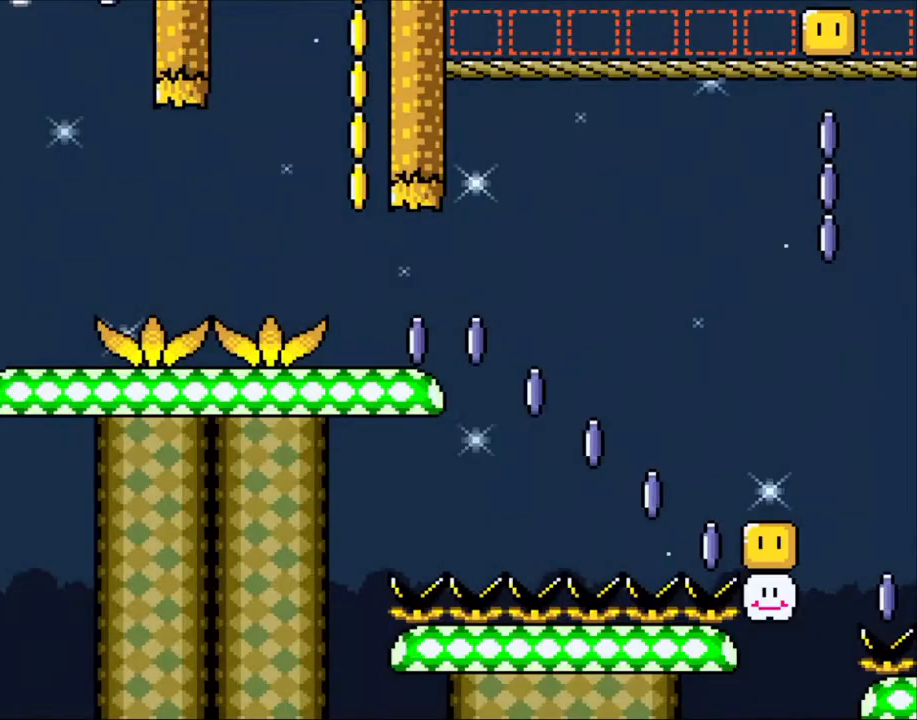
{"buttons": ["Y", "DPAD_RIGHT"], "events": []}
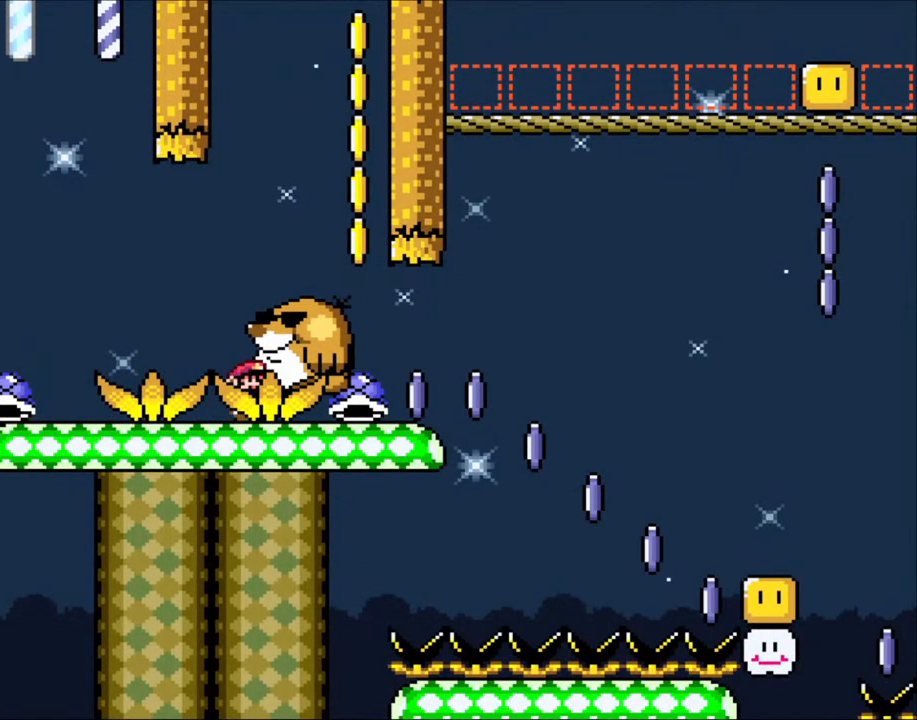
{"buttons": ["B", "Y"], "events": [[483, "B", "down"], [500, "DPAD_RIGHT", "up"]]}
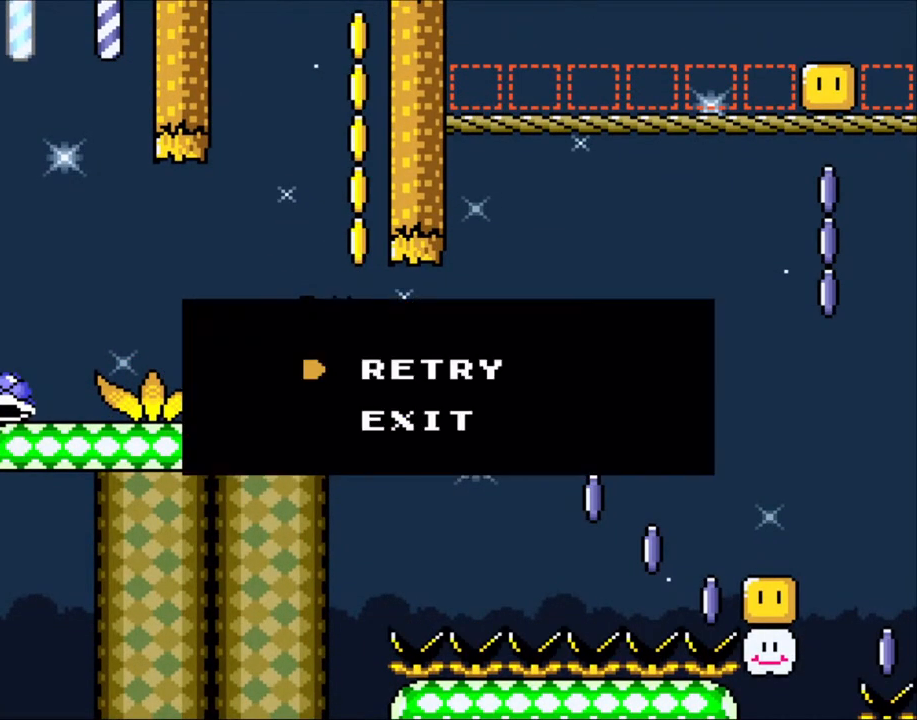
{"buttons": ["B", "Y"], "events": [[100, "B", "up"], [150, "B", "down"], [300, "B", "up"], [400, "B", "down"]]}
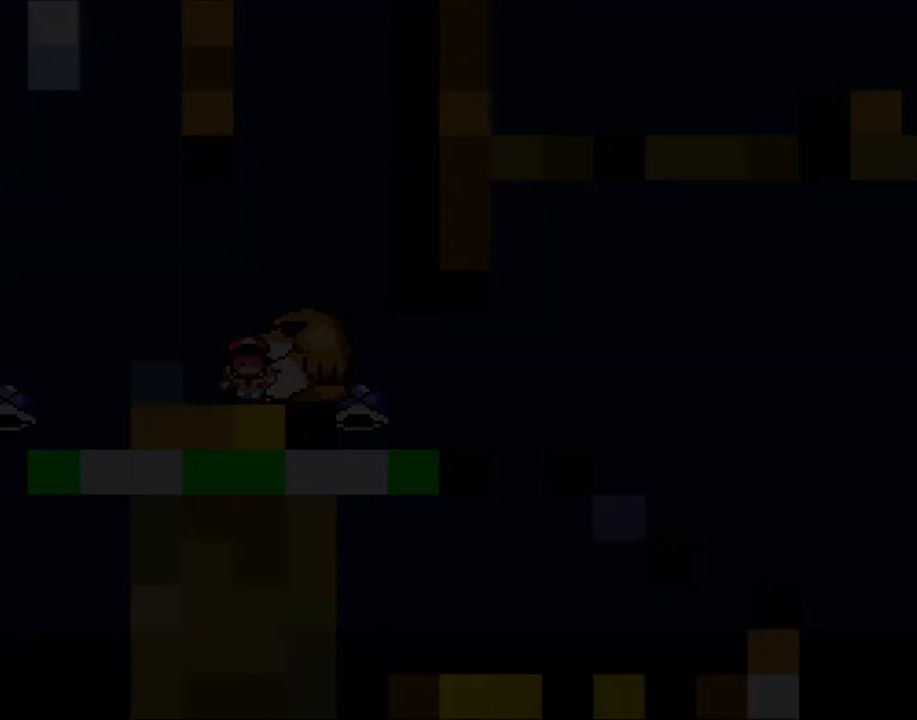
{"buttons": ["Y"], "events": [[83, "B", "up"]]}
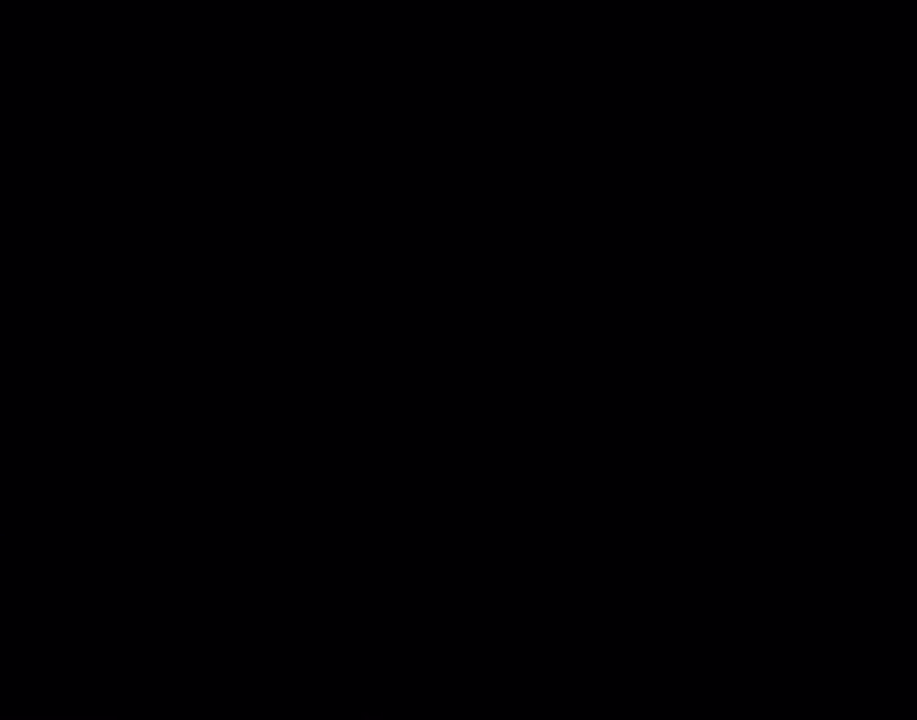
{"buttons": ["Y"], "events": []}
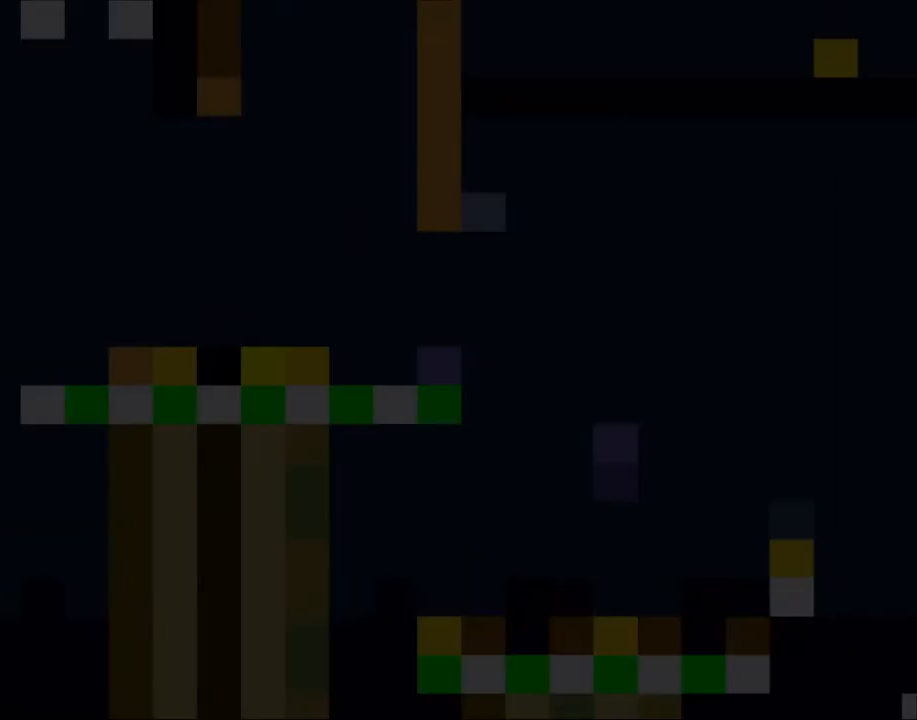
{"buttons": ["Y"], "events": []}